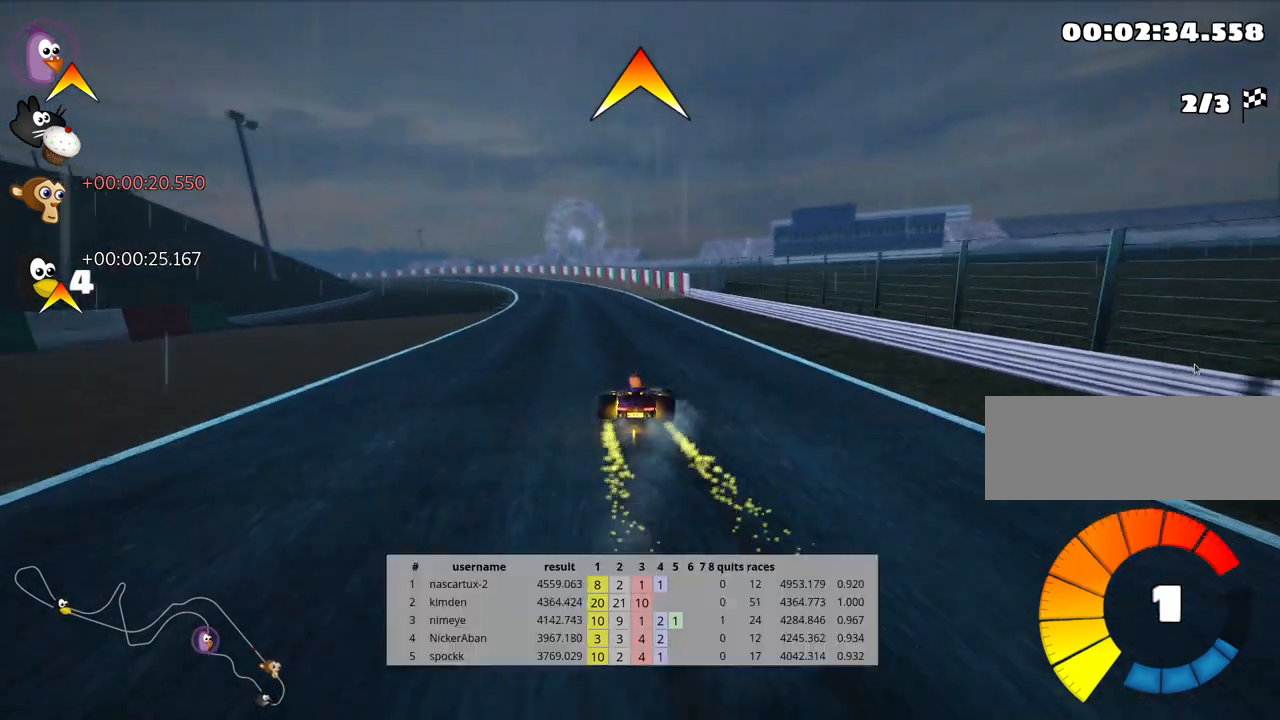
Gameplay with keyboard; each line is a JSON object with the keys held at the frame after it. "events" lists presses ("down") and releases ("up") of "down", "fire", "flag", "left", "look", "nitro", "right", "skid" and "up" between this image and that frame as [ms after this image, input, new state], when the widget could be followed in between. No other keys are recorded. Mouse input is not recorded. Key names are as the overlay labels them; some are game actions (e.g. jump) rather than physical keys.
{"keys": ["left", "up"], "events": [[383, "skid", "up"]]}
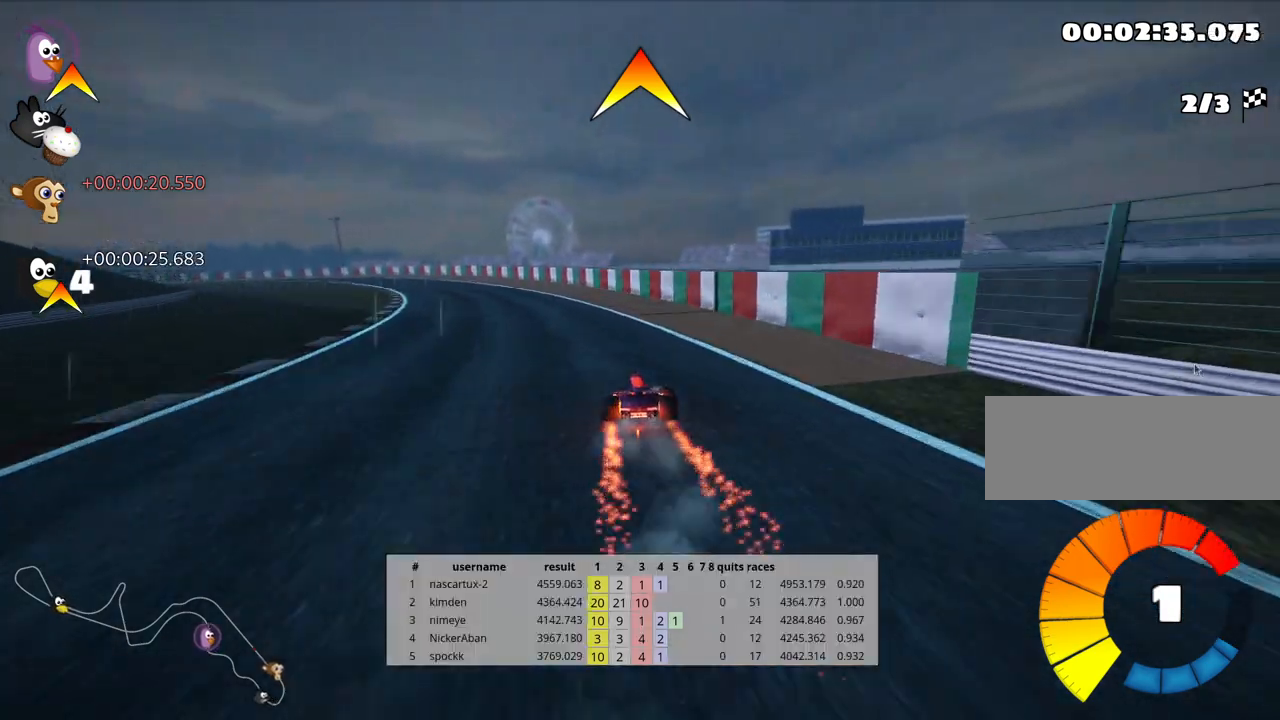
{"keys": ["nitro", "up"], "events": [[33, "nitro", "down"], [433, "left", "up"]]}
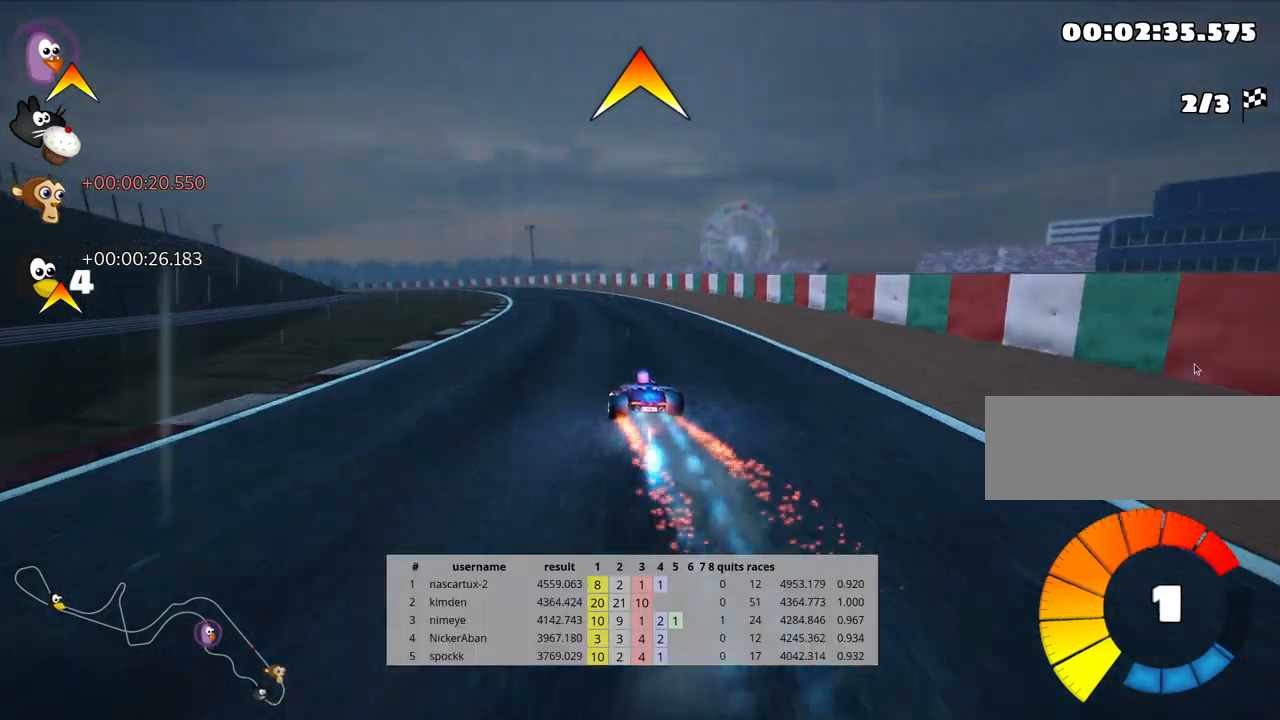
{"keys": ["skid", "up"], "events": [[33, "nitro", "up"], [333, "left", "down"], [400, "skid", "down"], [450, "left", "up"]]}
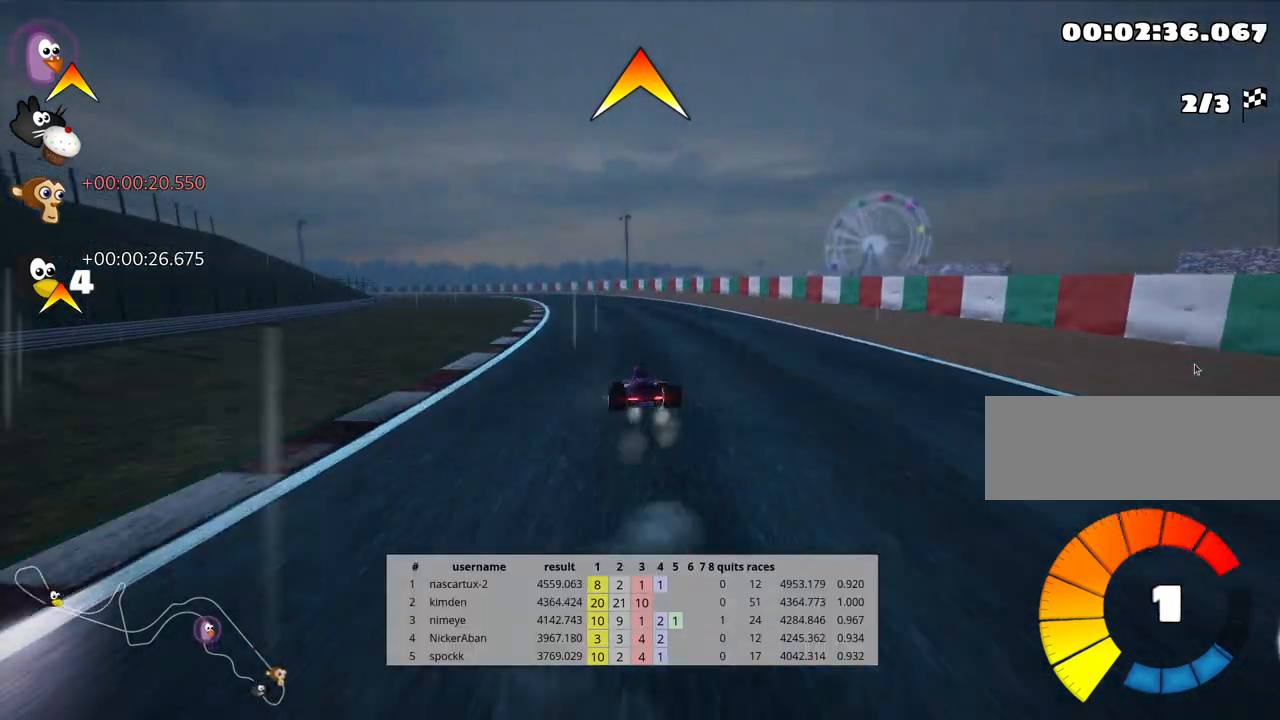
{"keys": ["up"], "events": [[17, "skid", "up"]]}
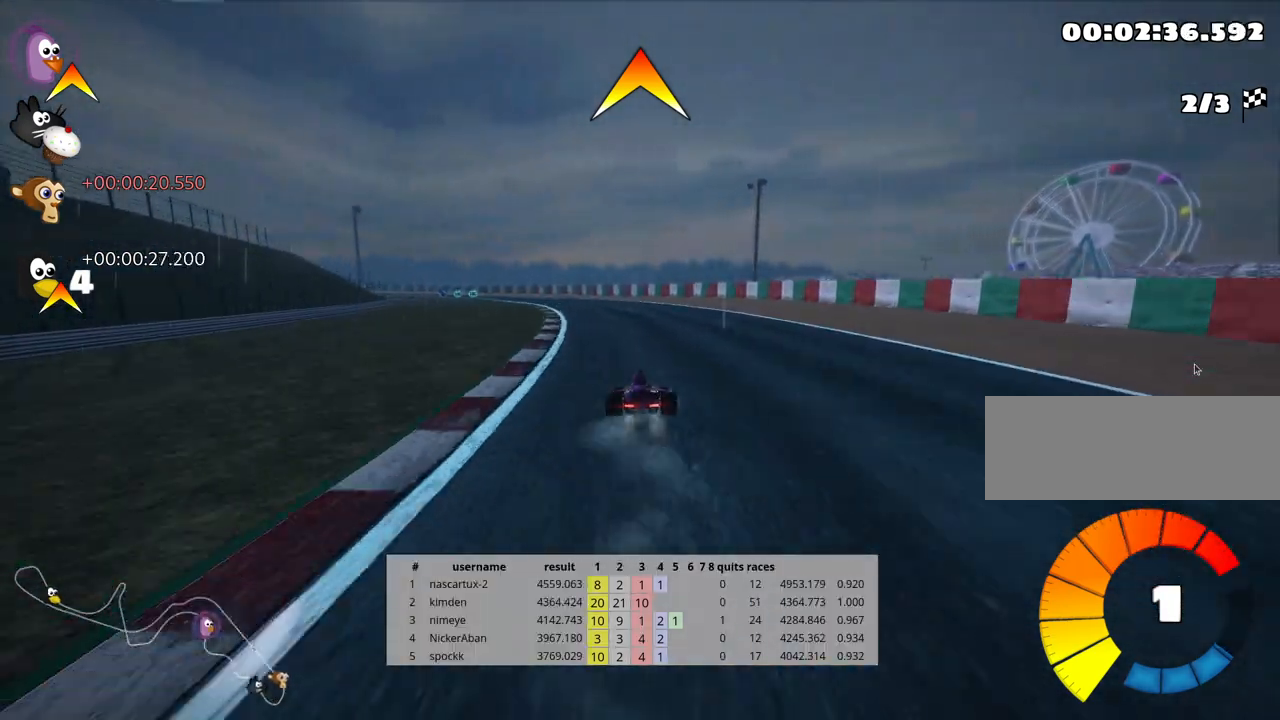
{"keys": ["skid", "up"], "events": [[150, "left", "down"], [150, "skid", "down"], [383, "left", "up"]]}
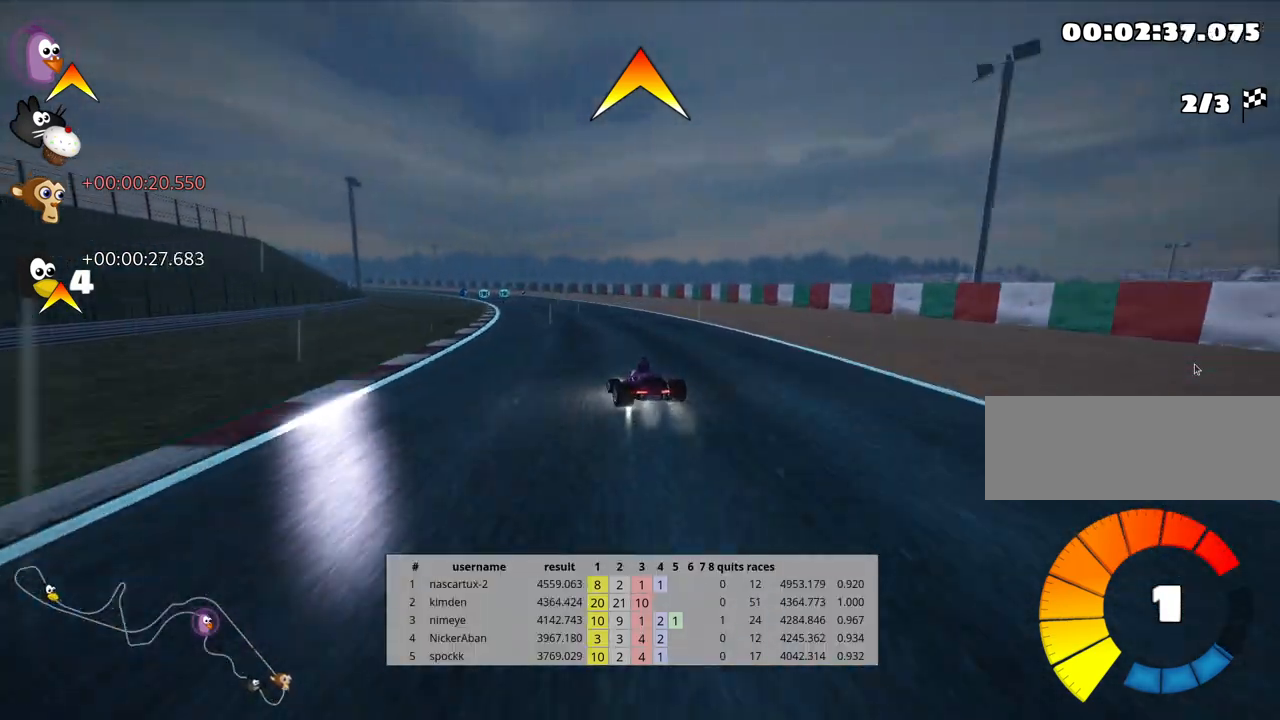
{"keys": ["left", "skid", "up"], "events": [[317, "left", "down"]]}
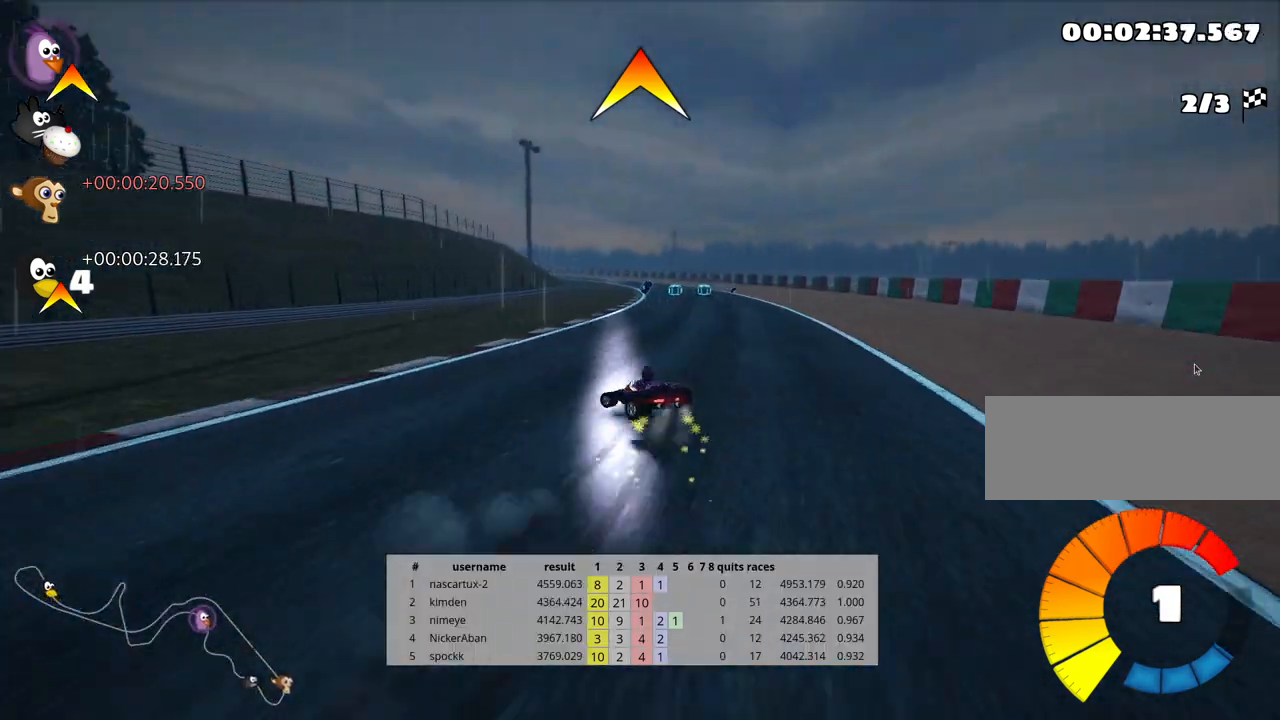
{"keys": ["right", "skid", "up"], "events": [[17, "left", "up"], [83, "right", "down"], [317, "right", "up"], [400, "right", "down"]]}
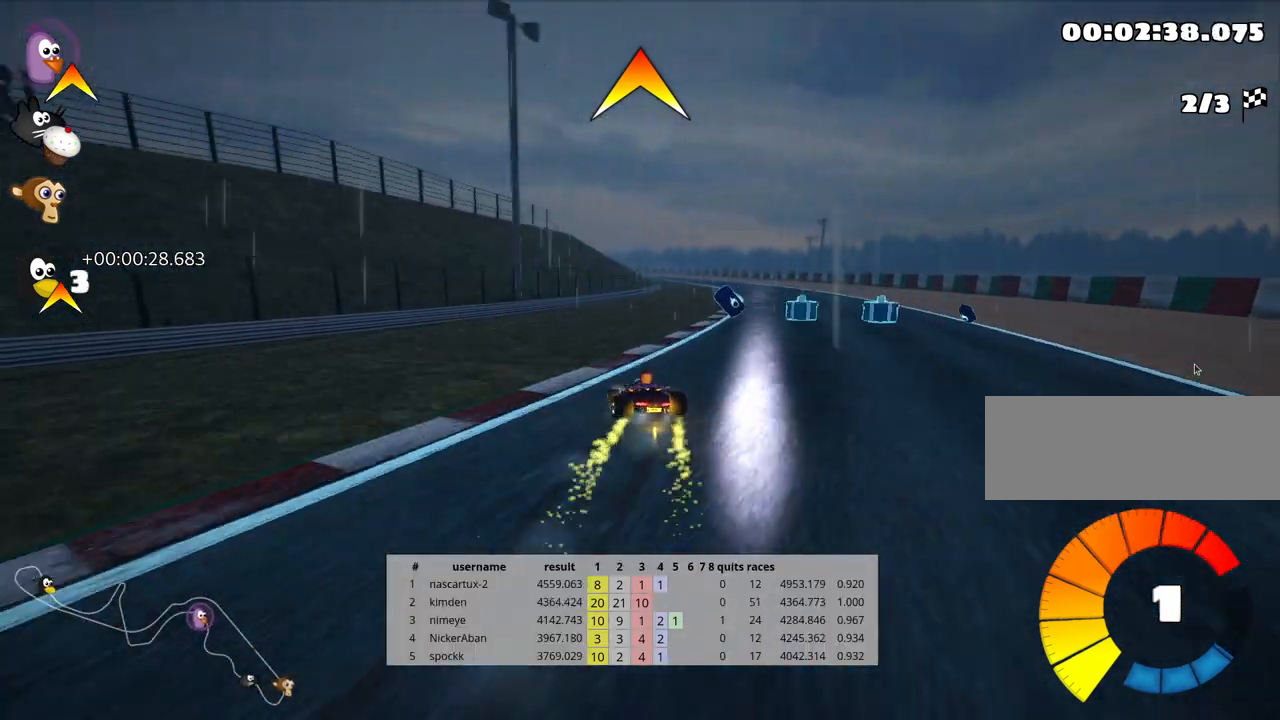
{"keys": ["up"], "events": [[50, "skid", "up"], [317, "nitro", "down"], [433, "right", "up"], [500, "nitro", "up"]]}
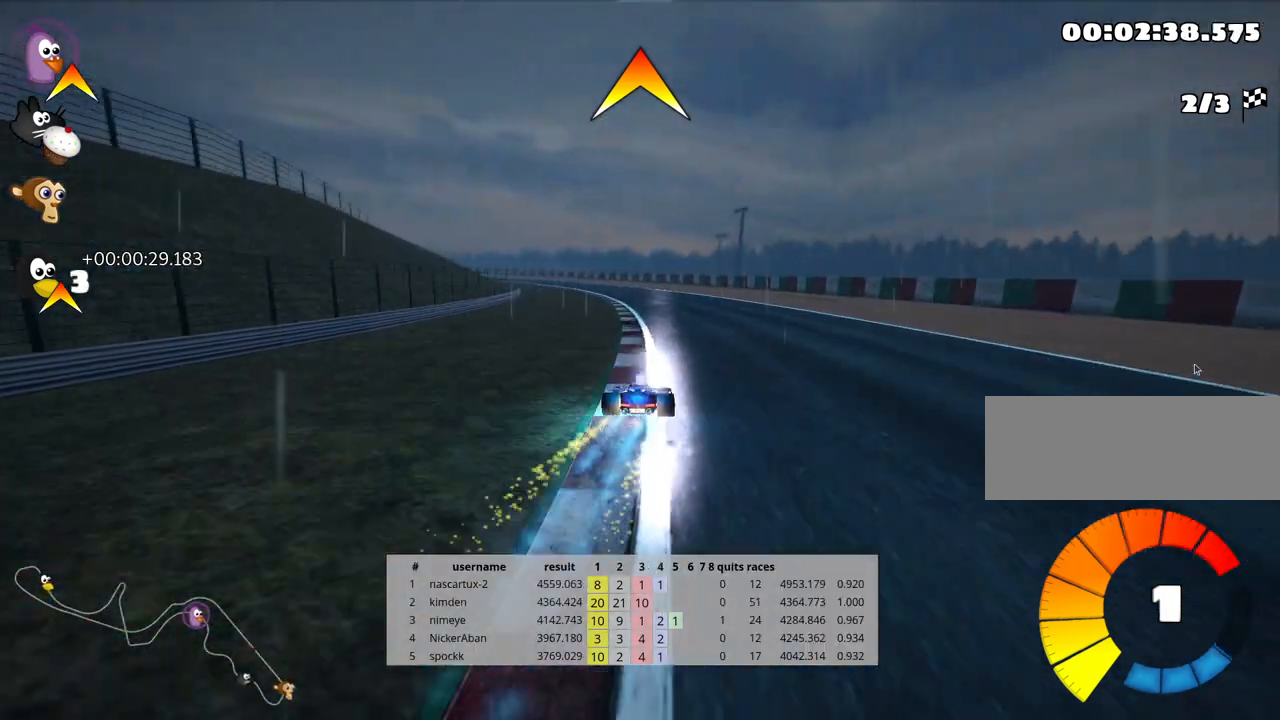
{"keys": ["skid", "up"], "events": [[217, "left", "down"], [217, "skid", "down"], [483, "left", "up"]]}
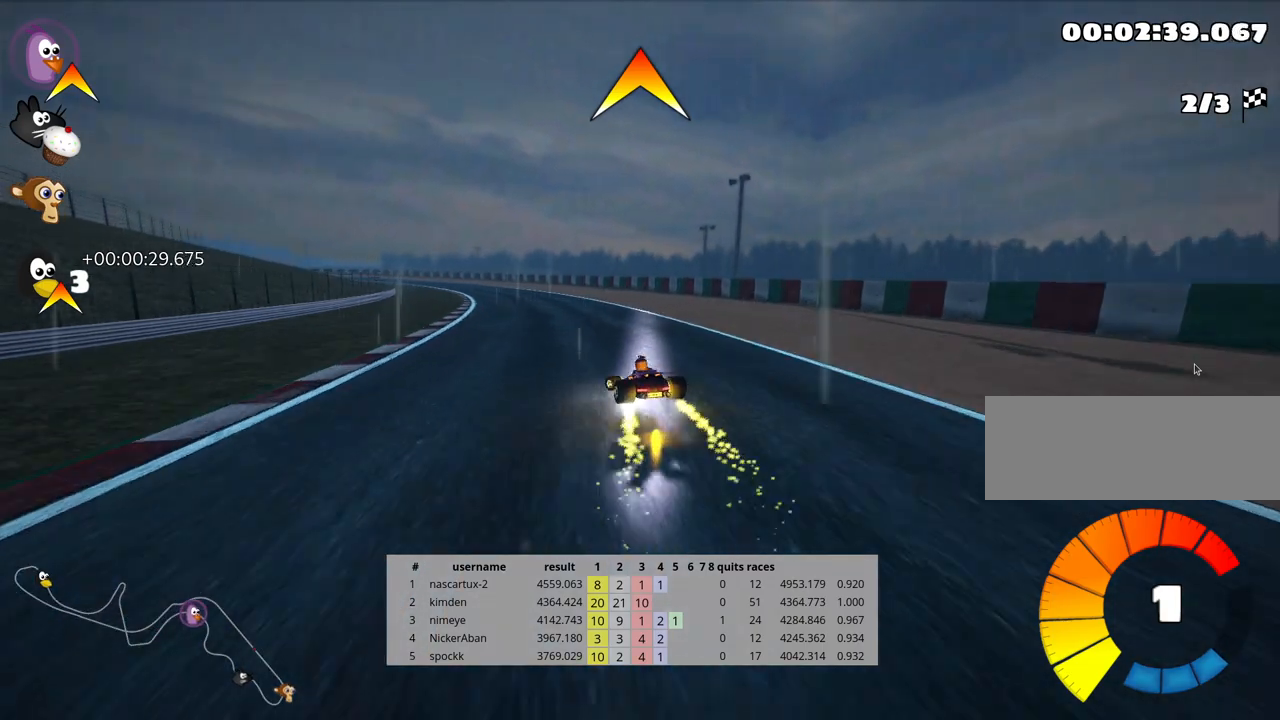
{"keys": ["right", "skid", "up"], "events": [[100, "right", "down"]]}
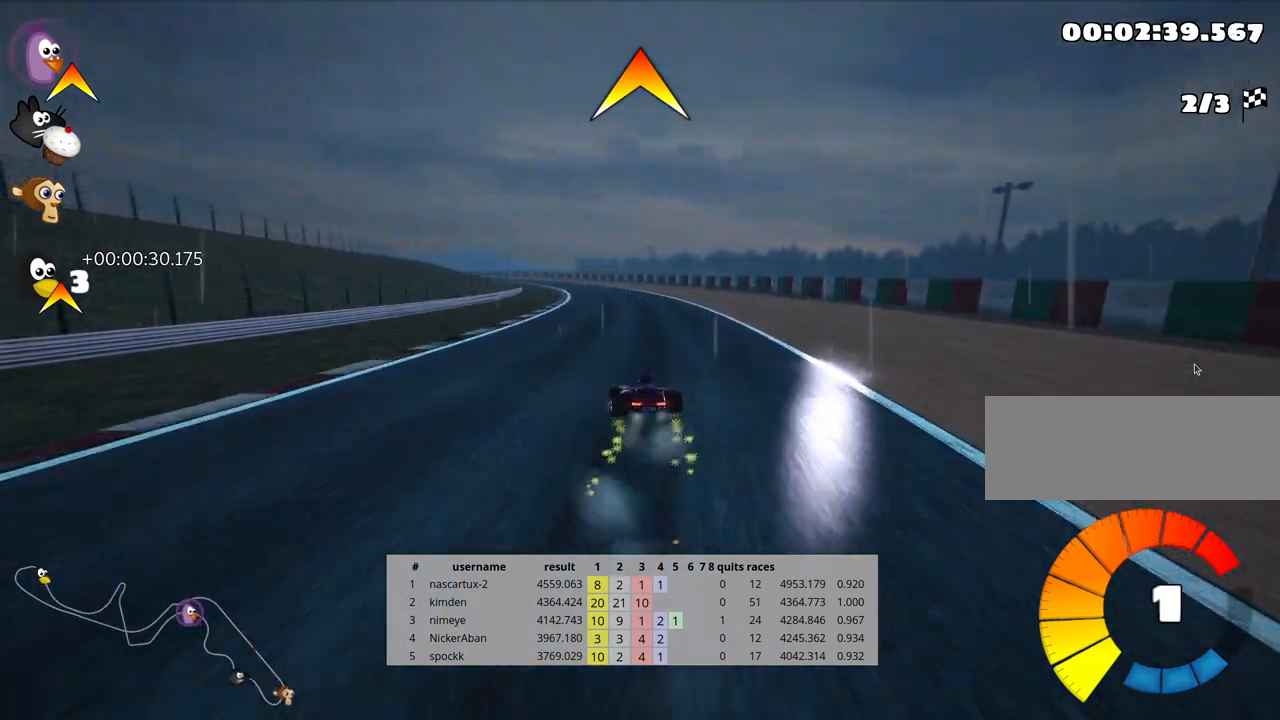
{"keys": ["right", "skid", "up"], "events": []}
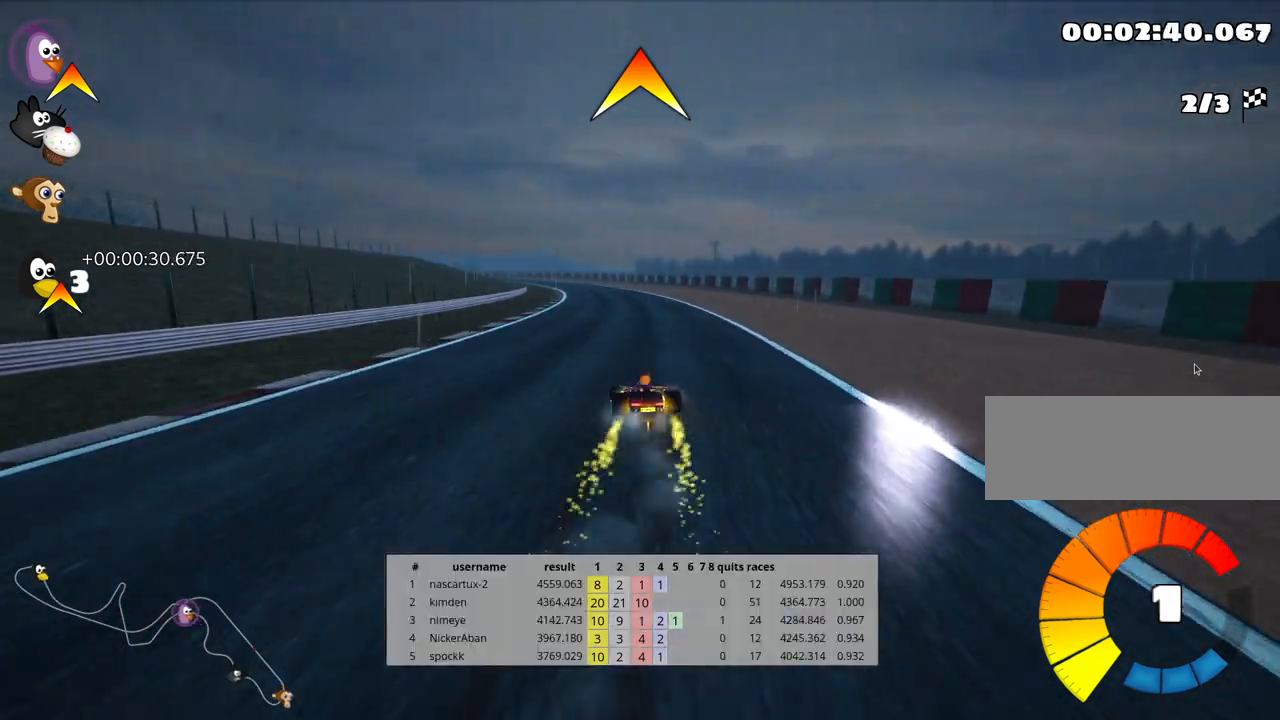
{"keys": ["skid", "up"], "events": [[433, "right", "up"]]}
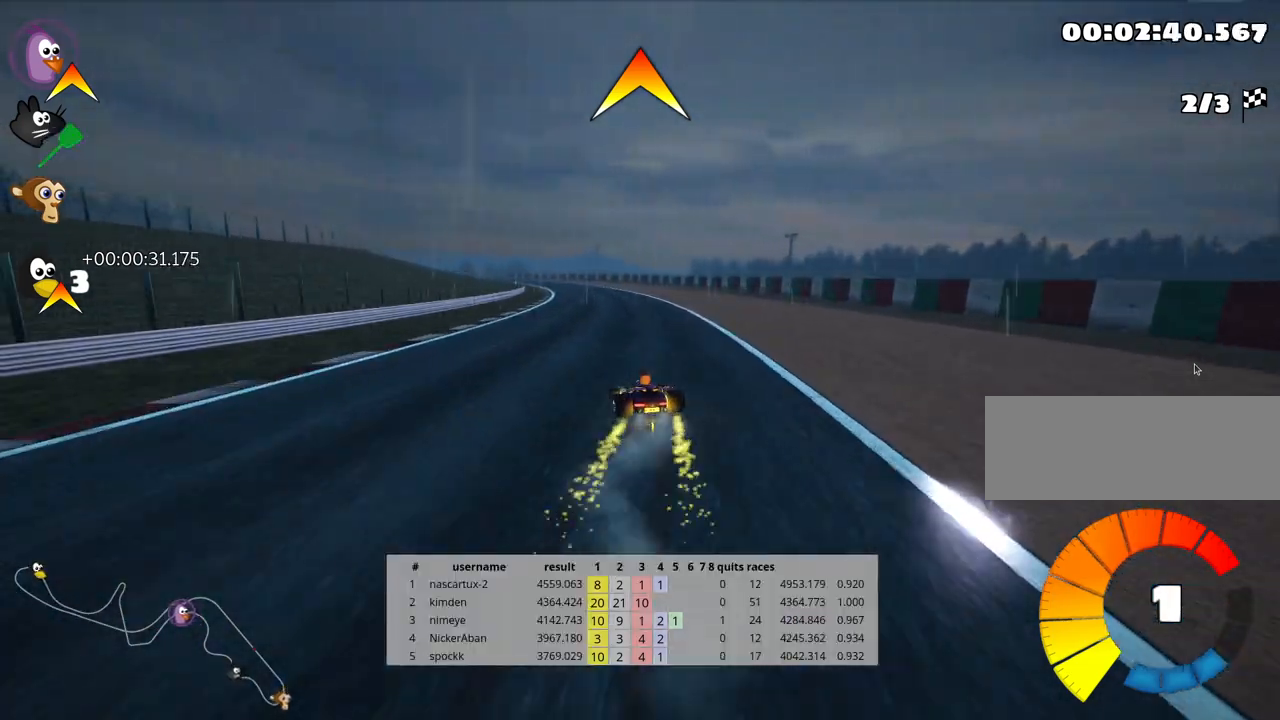
{"keys": ["right", "skid", "up"], "events": [[50, "right", "down"]]}
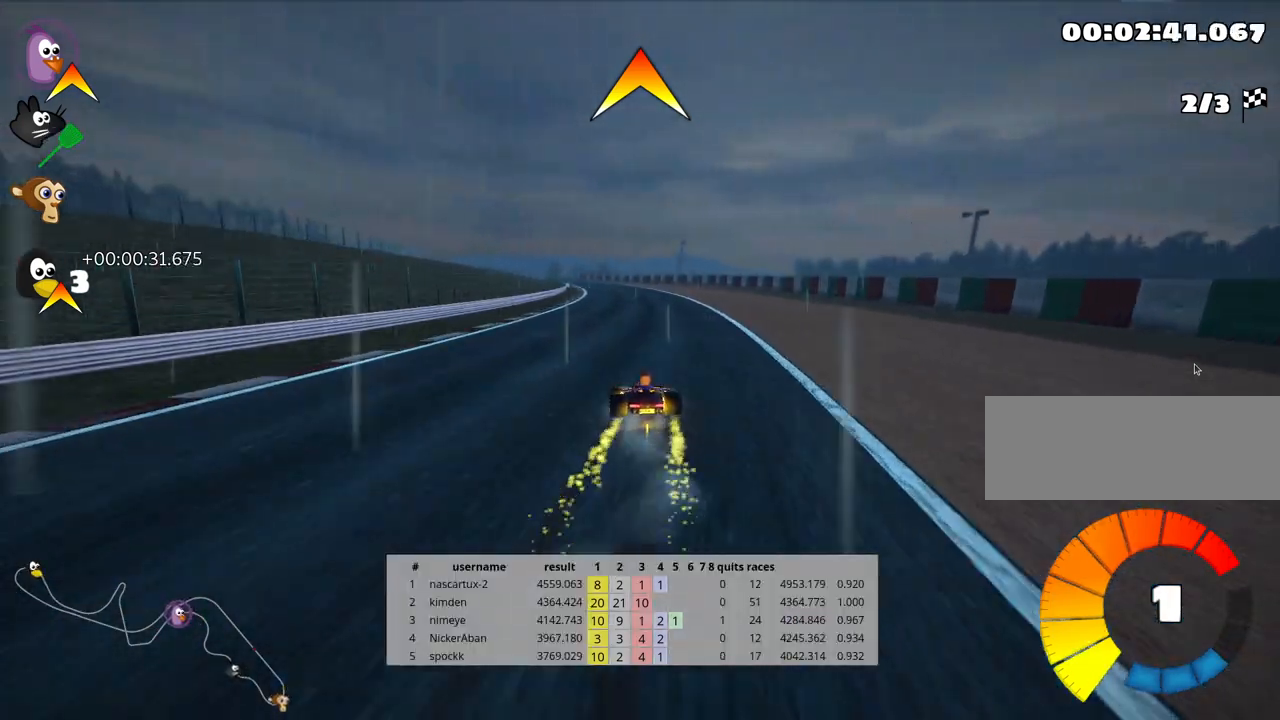
{"keys": ["right", "skid", "up"], "events": []}
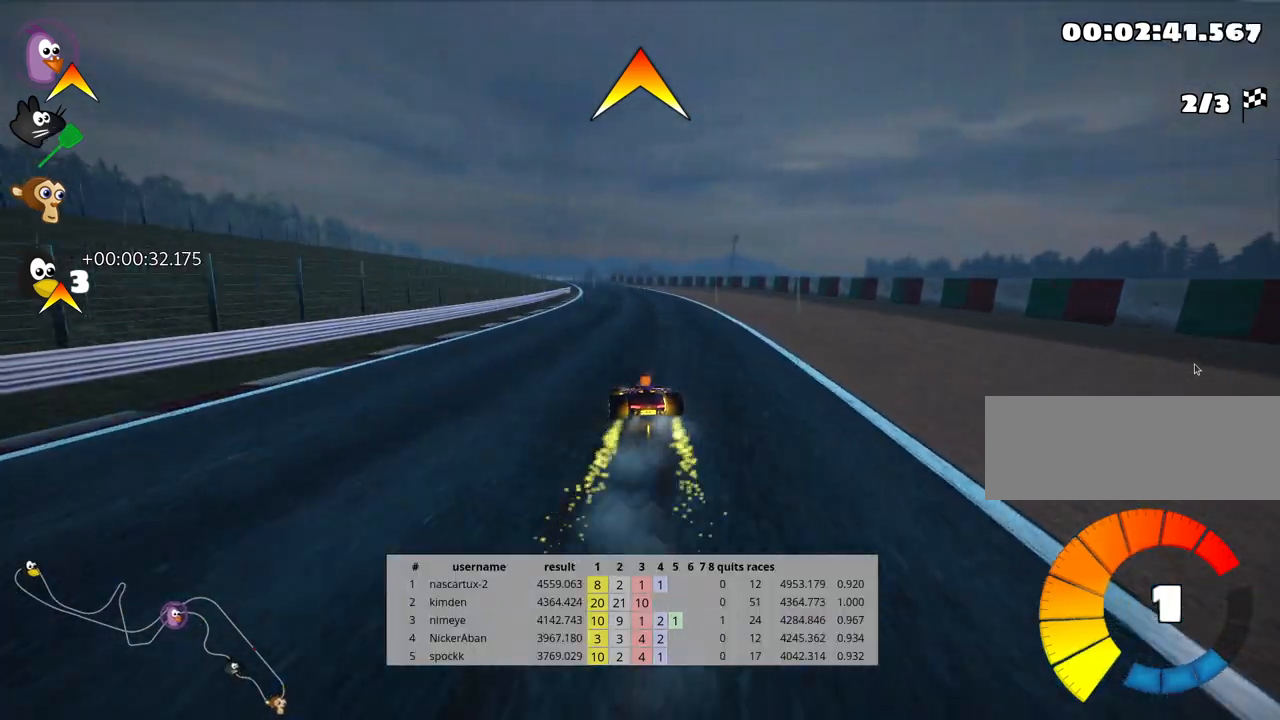
{"keys": ["right", "skid", "up"], "events": [[333, "nitro", "down"], [433, "nitro", "up"]]}
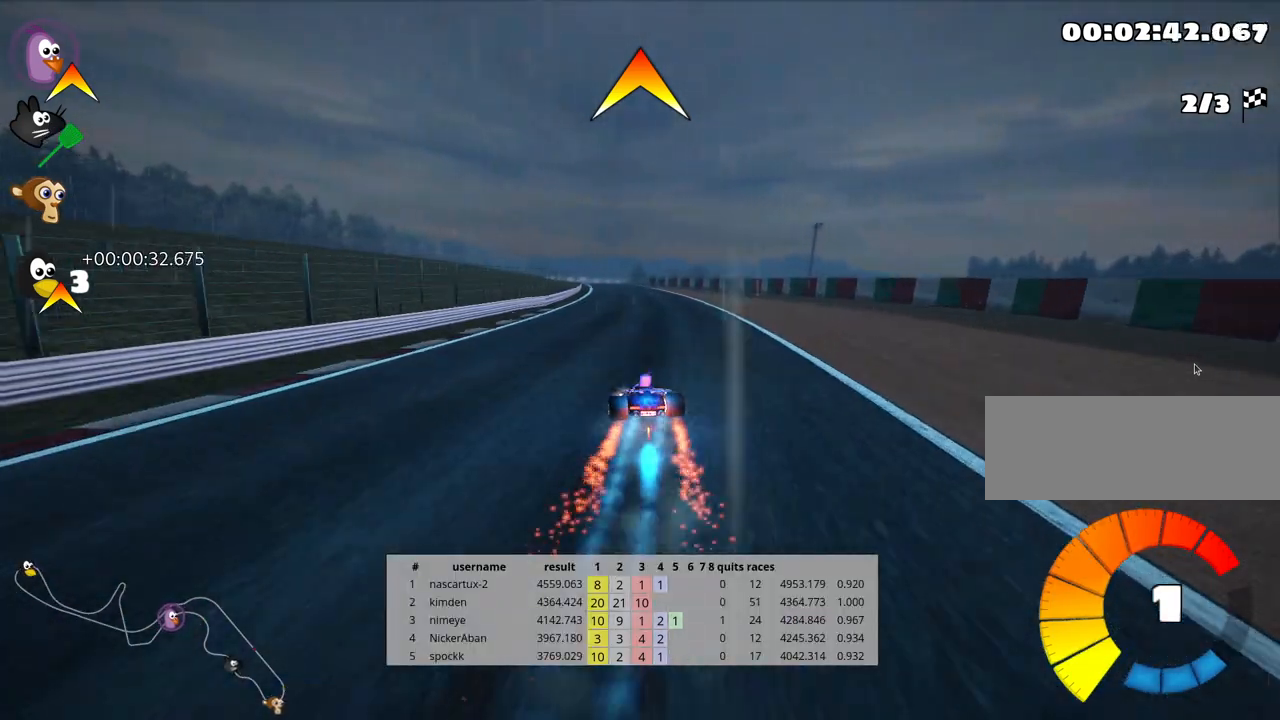
{"keys": ["right", "skid", "up"], "events": []}
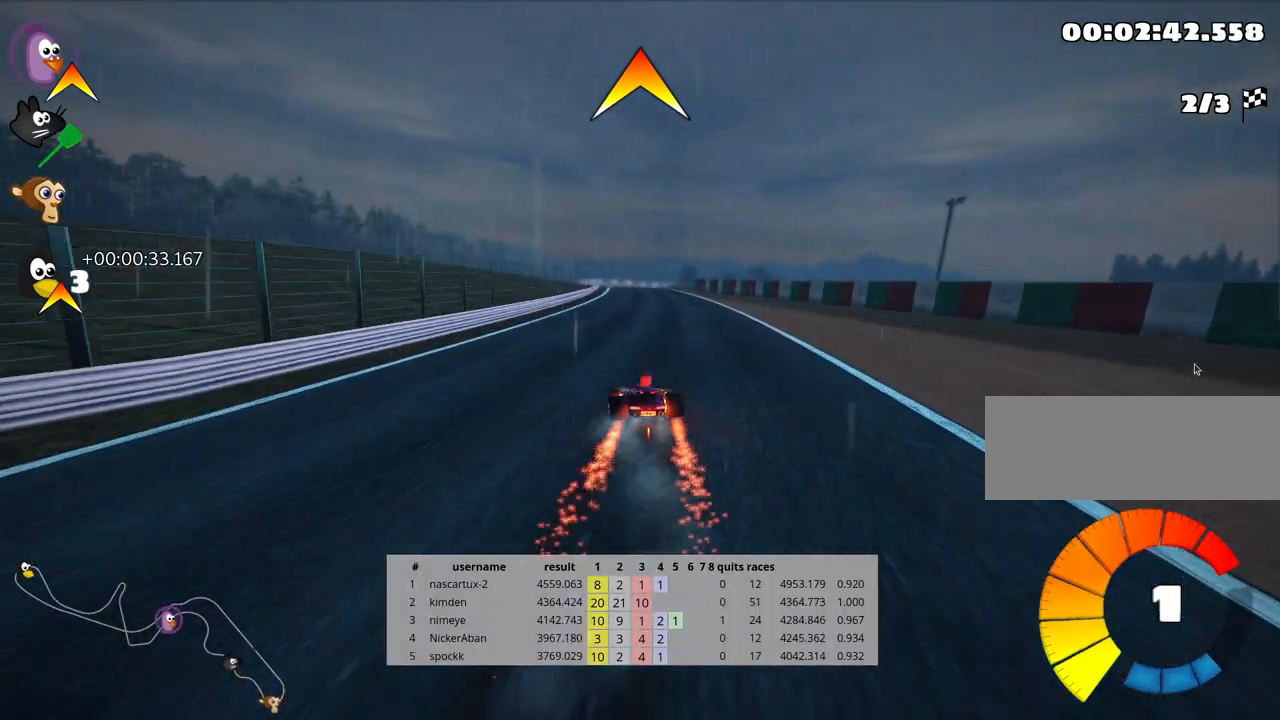
{"keys": ["right", "skid", "up"], "events": []}
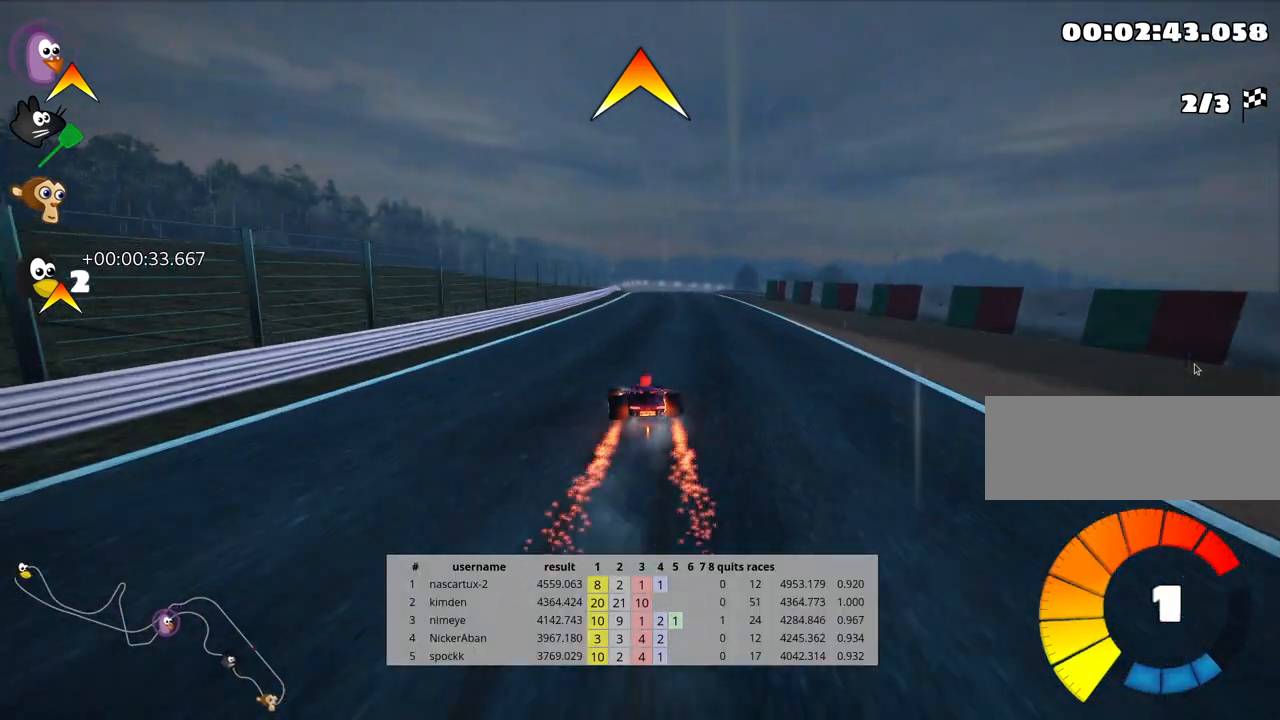
{"keys": ["up"], "events": [[133, "skid", "up"], [217, "nitro", "down"], [283, "right", "up"], [400, "nitro", "up"]]}
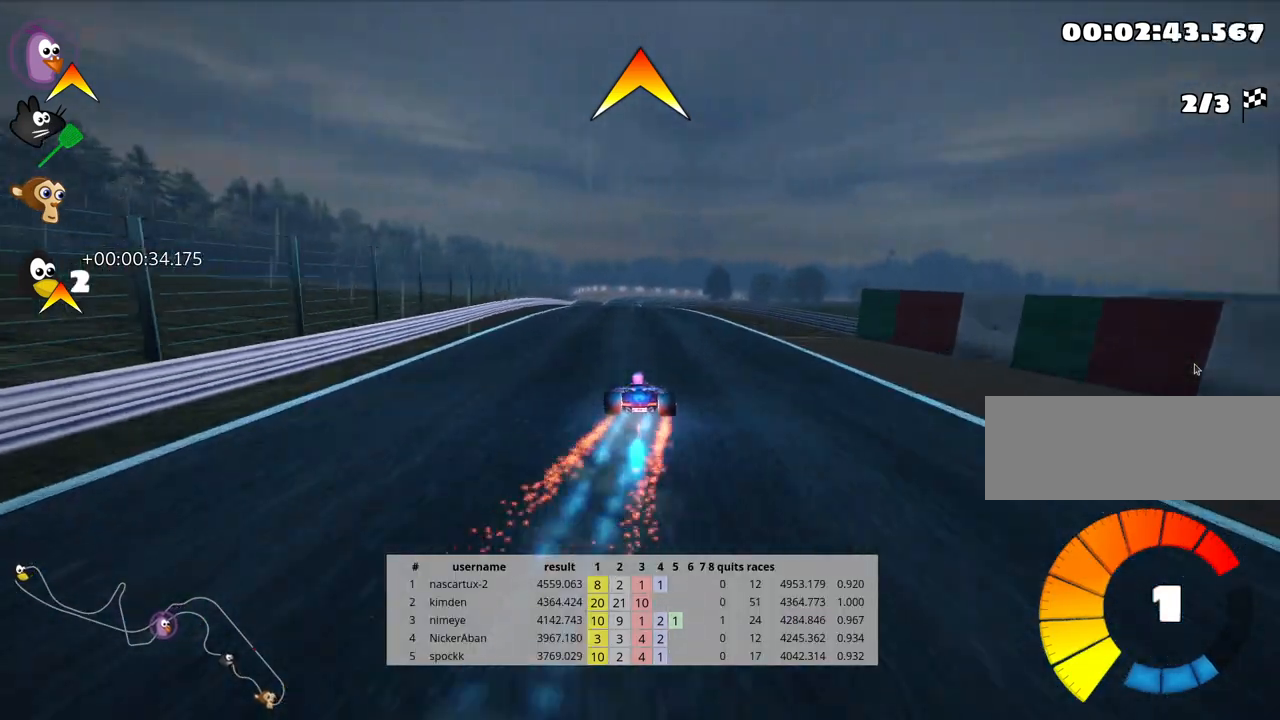
{"keys": ["left", "up"], "events": [[433, "left", "down"]]}
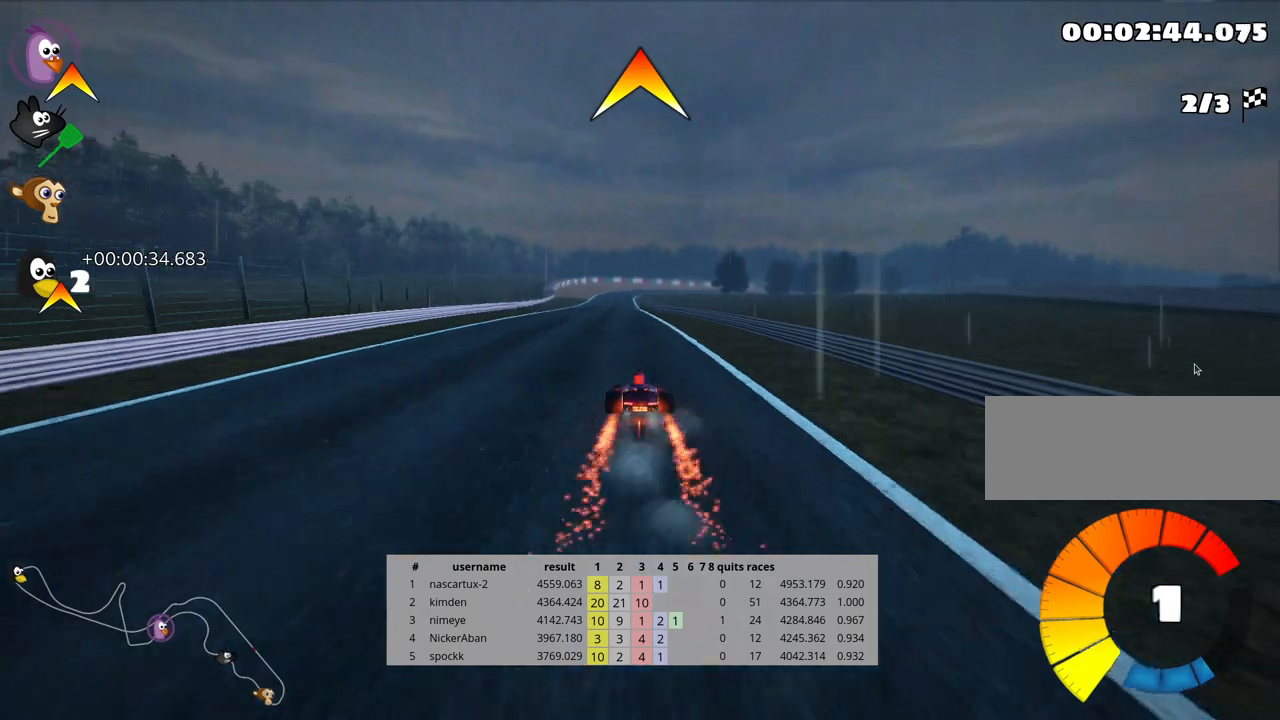
{"keys": ["up"], "events": [[50, "left", "up"]]}
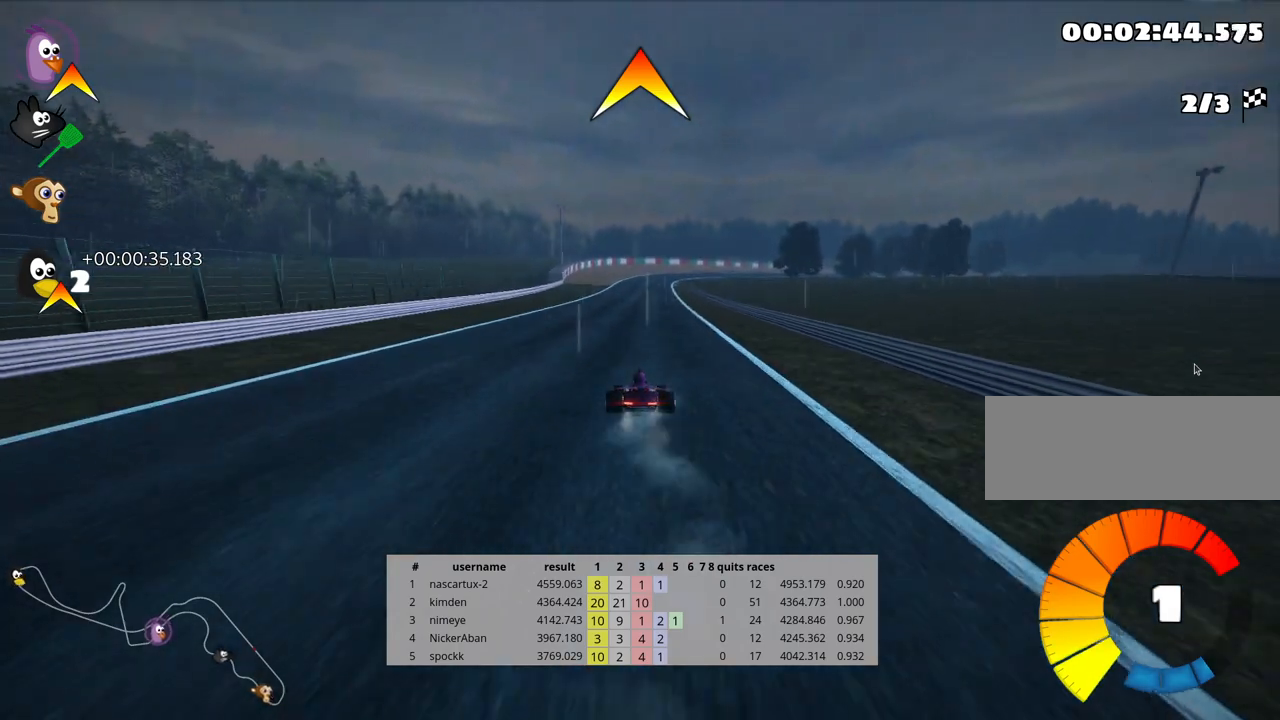
{"keys": ["up"], "events": [[150, "right", "down"], [300, "right", "up"]]}
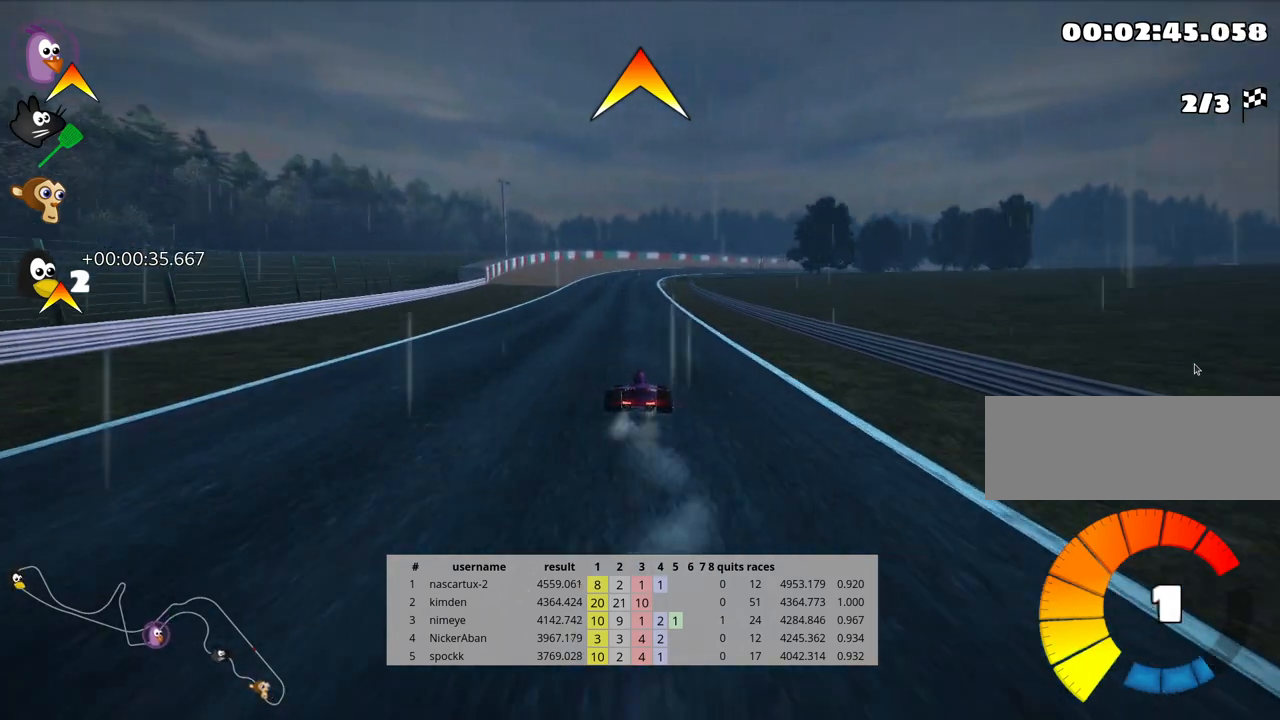
{"keys": ["right", "skid", "up"], "events": [[67, "left", "down"], [267, "left", "up"], [383, "skid", "down"], [433, "right", "down"]]}
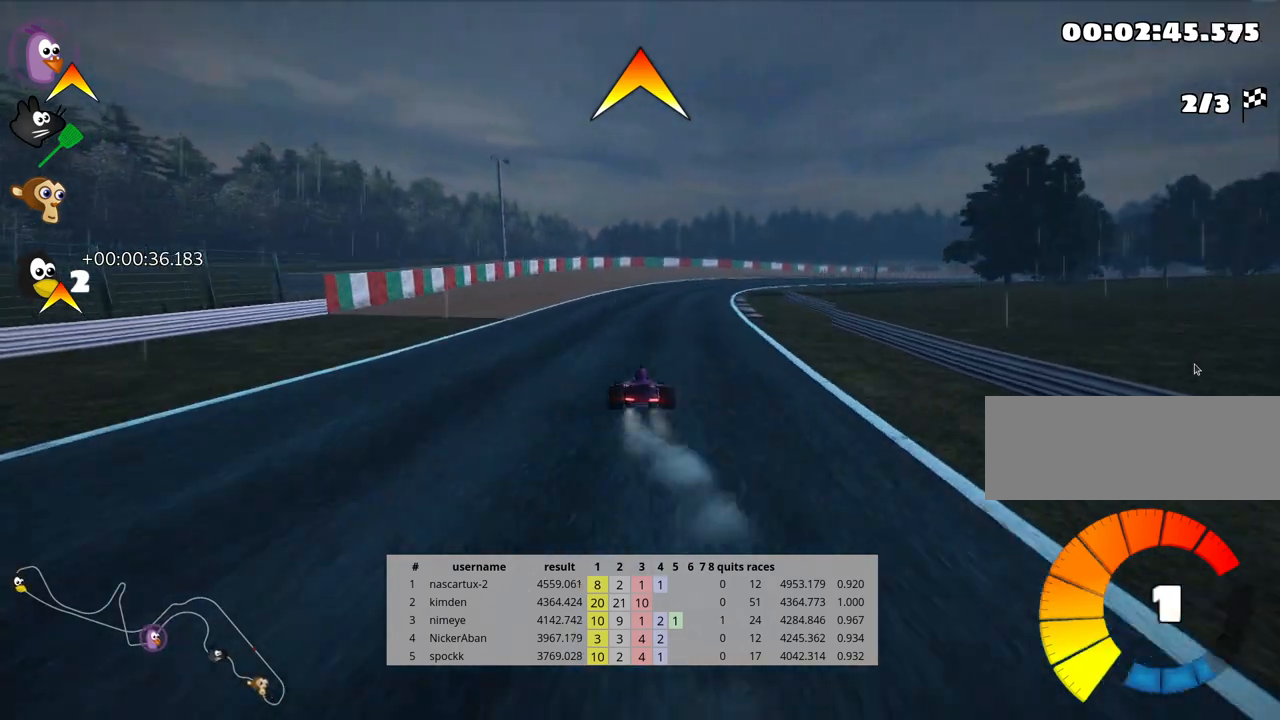
{"keys": ["right", "skid", "up"], "events": [[50, "right", "up"], [117, "left", "down"], [433, "left", "up"], [467, "right", "down"]]}
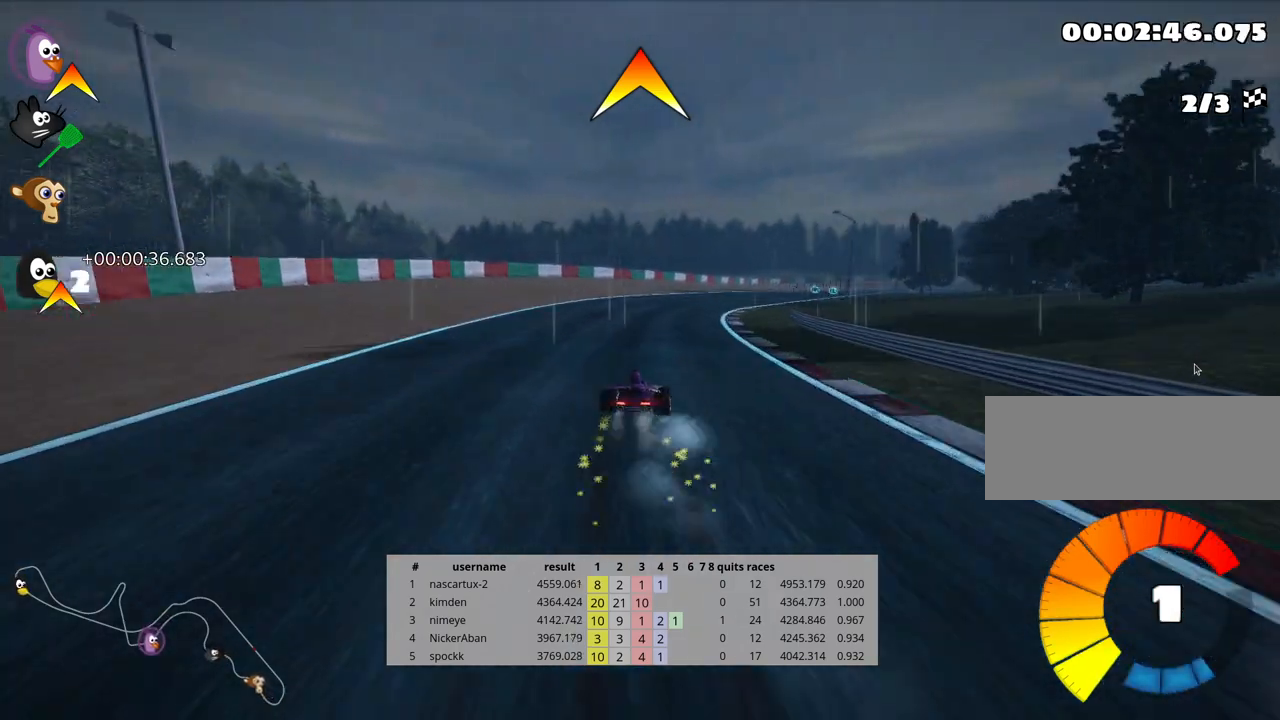
{"keys": ["skid", "up"], "events": [[167, "right", "up"]]}
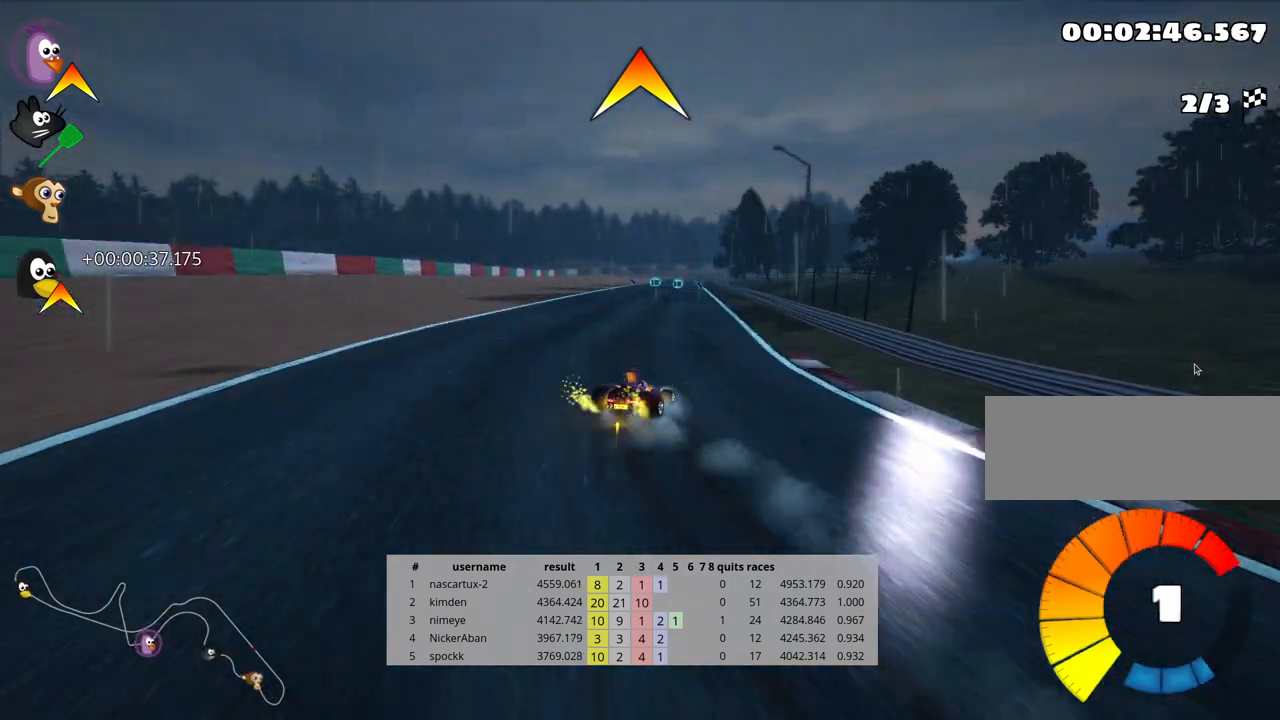
{"keys": ["left", "skid", "up"], "events": [[200, "left", "down"]]}
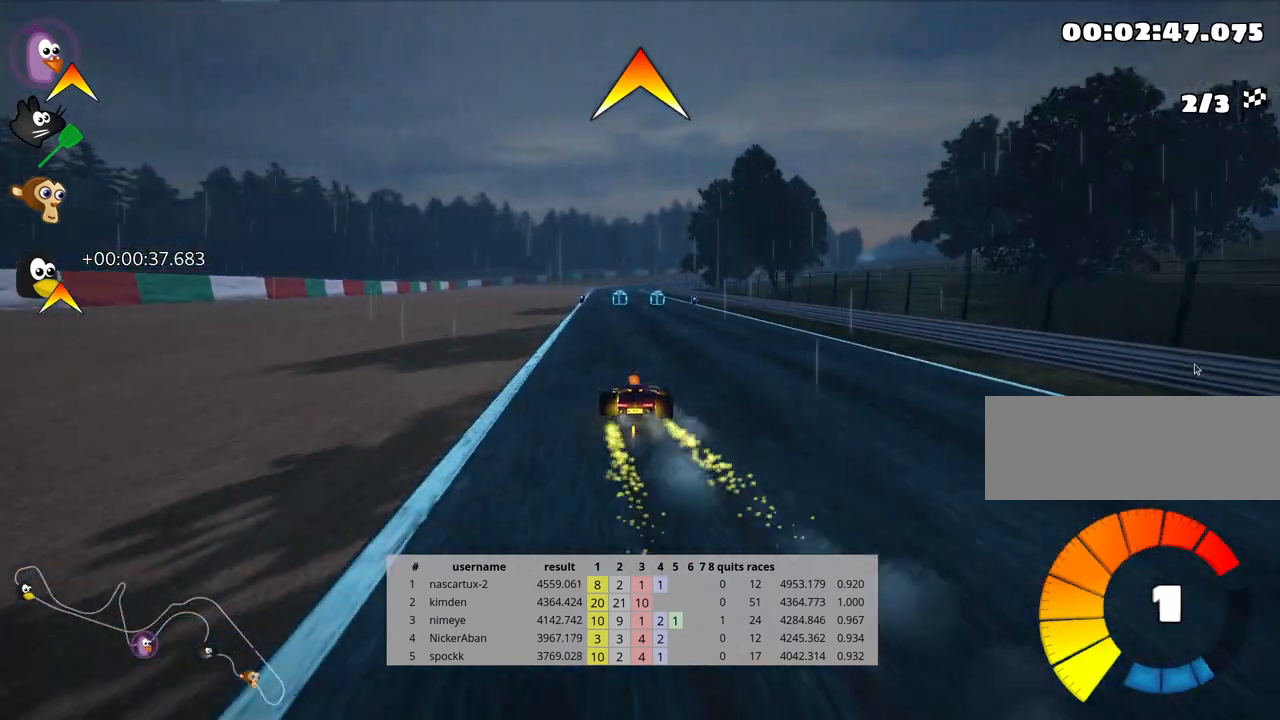
{"keys": ["up"], "events": [[350, "skid", "up"], [367, "nitro", "down"], [467, "left", "up"], [500, "nitro", "up"]]}
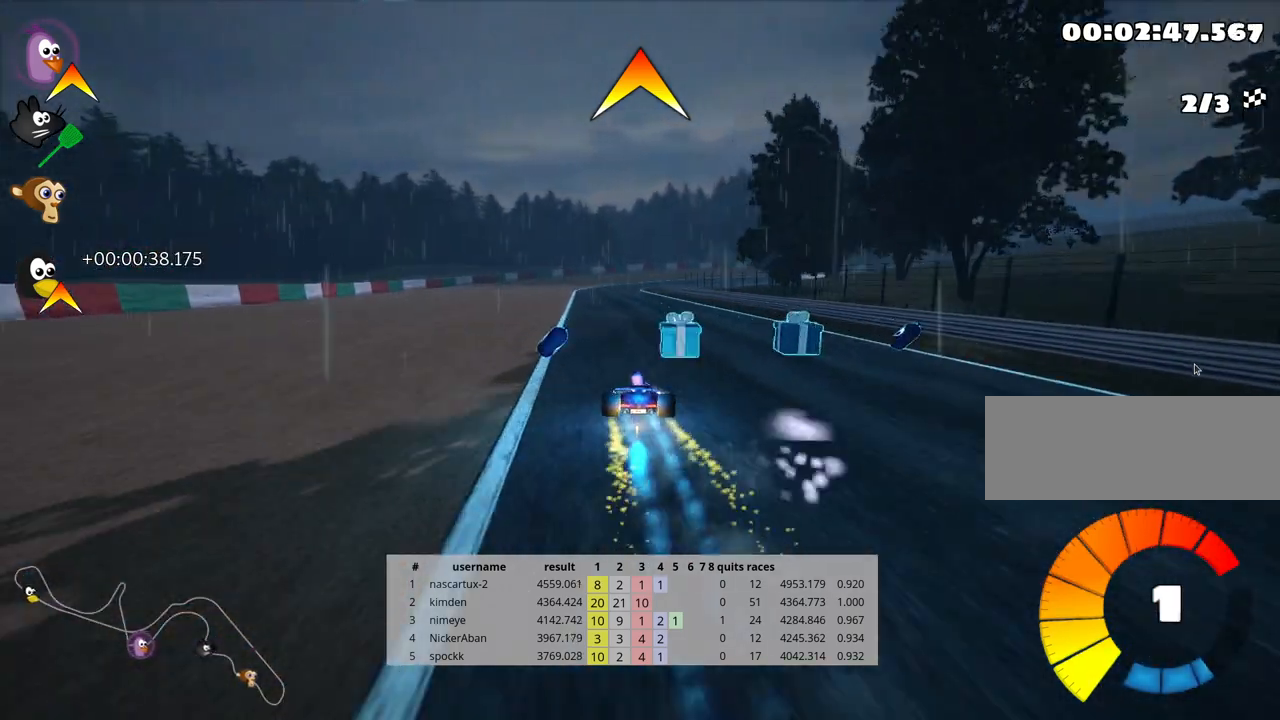
{"keys": ["up"], "events": [[117, "right", "down"], [250, "right", "up"]]}
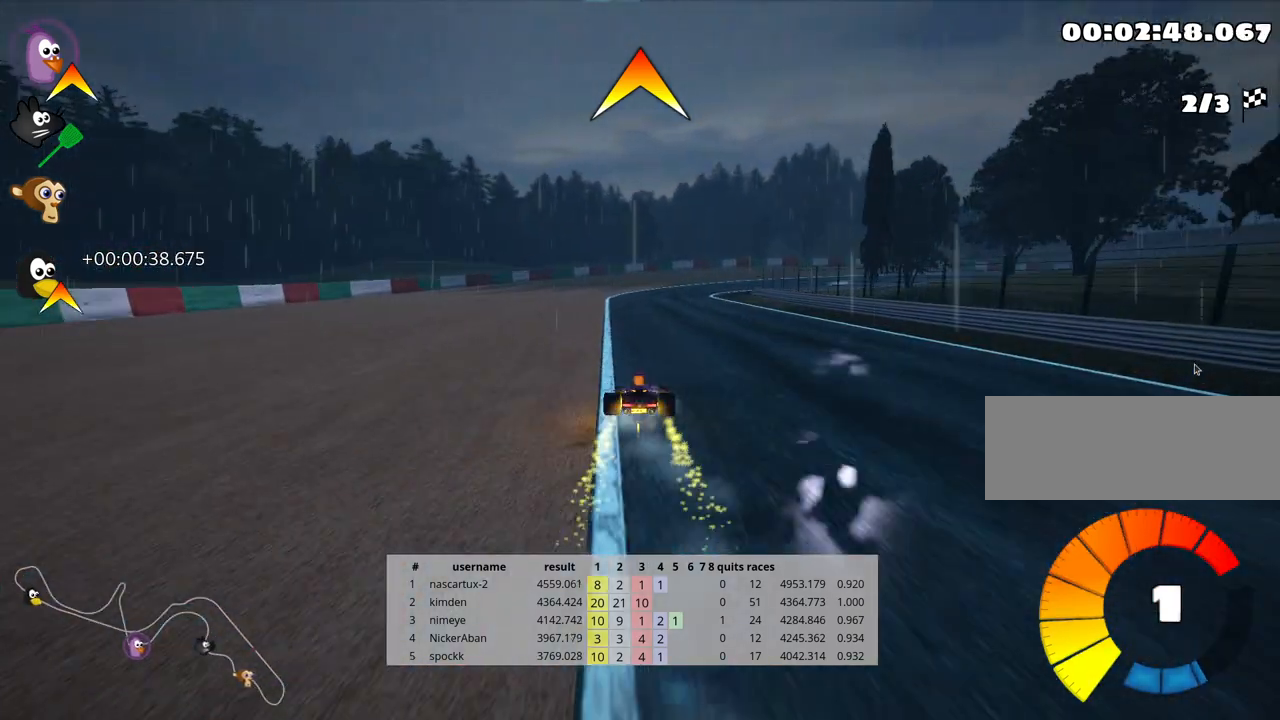
{"keys": ["right", "skid", "up"], "events": [[433, "skid", "down"], [467, "right", "down"]]}
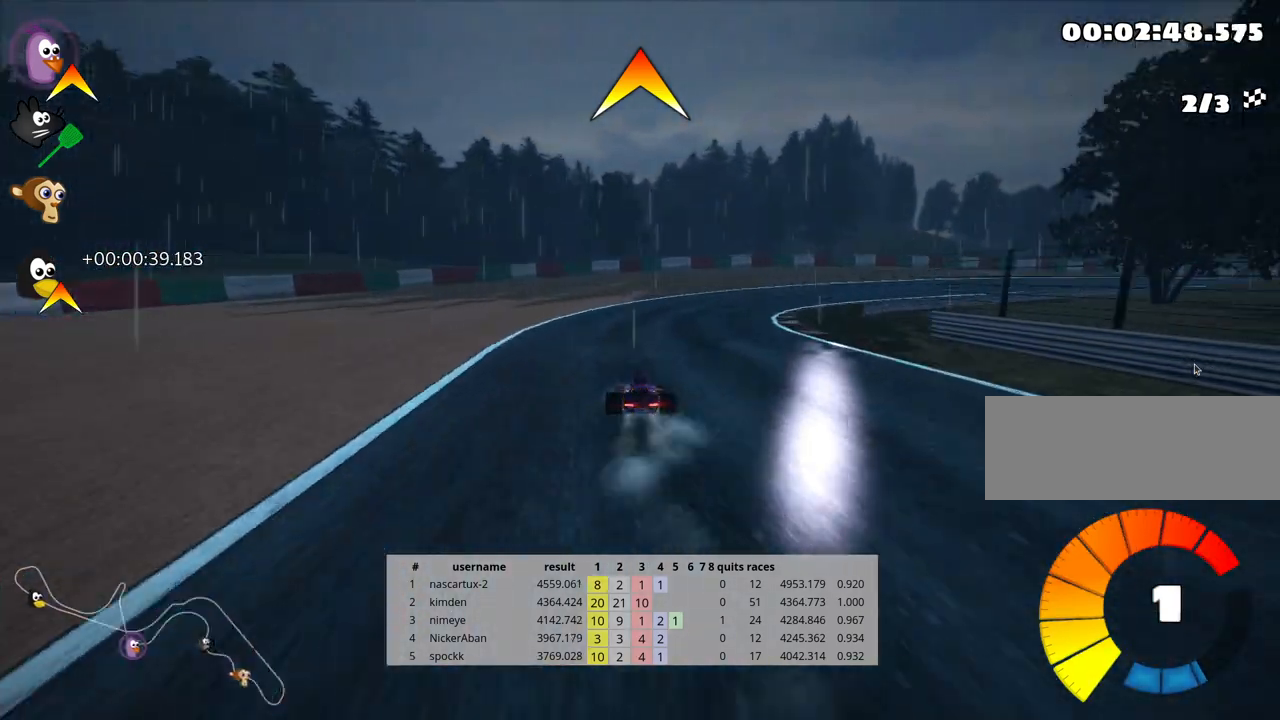
{"keys": ["right", "up"], "events": [[400, "skid", "up"]]}